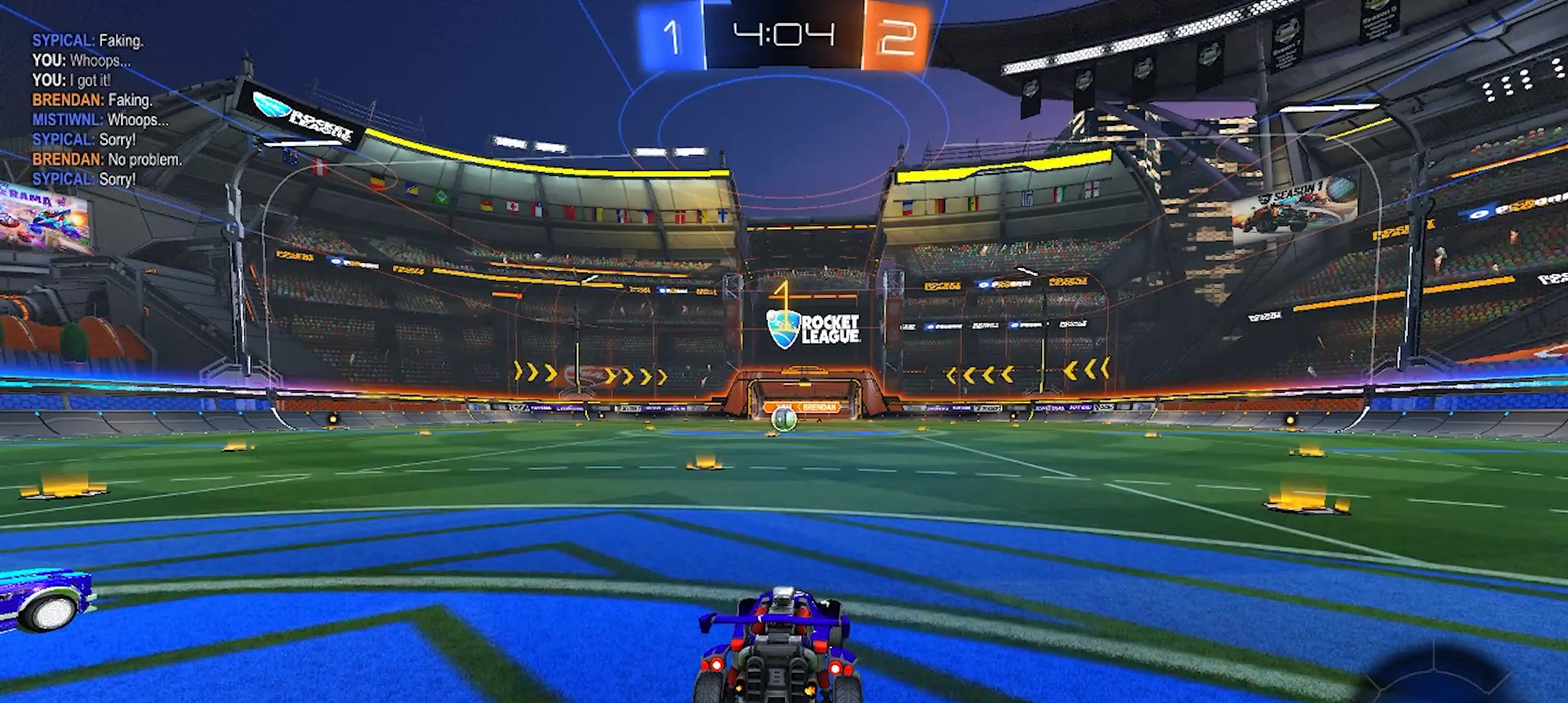
Gameplay with a controller (PlayStation layout); each line is a JSON object with the inputs held at the frame after it. "events" lists button and stick changes between this image and that frame as [ms after this image, input, new state], when the widget could be followed in between. Not read: L1 L3 R1 R3.
{"buttons": ["R2"], "left_stick": "center", "right_stick": "center", "events": [[183, "left_stick", "left"], [333, "left_stick", "center"]]}
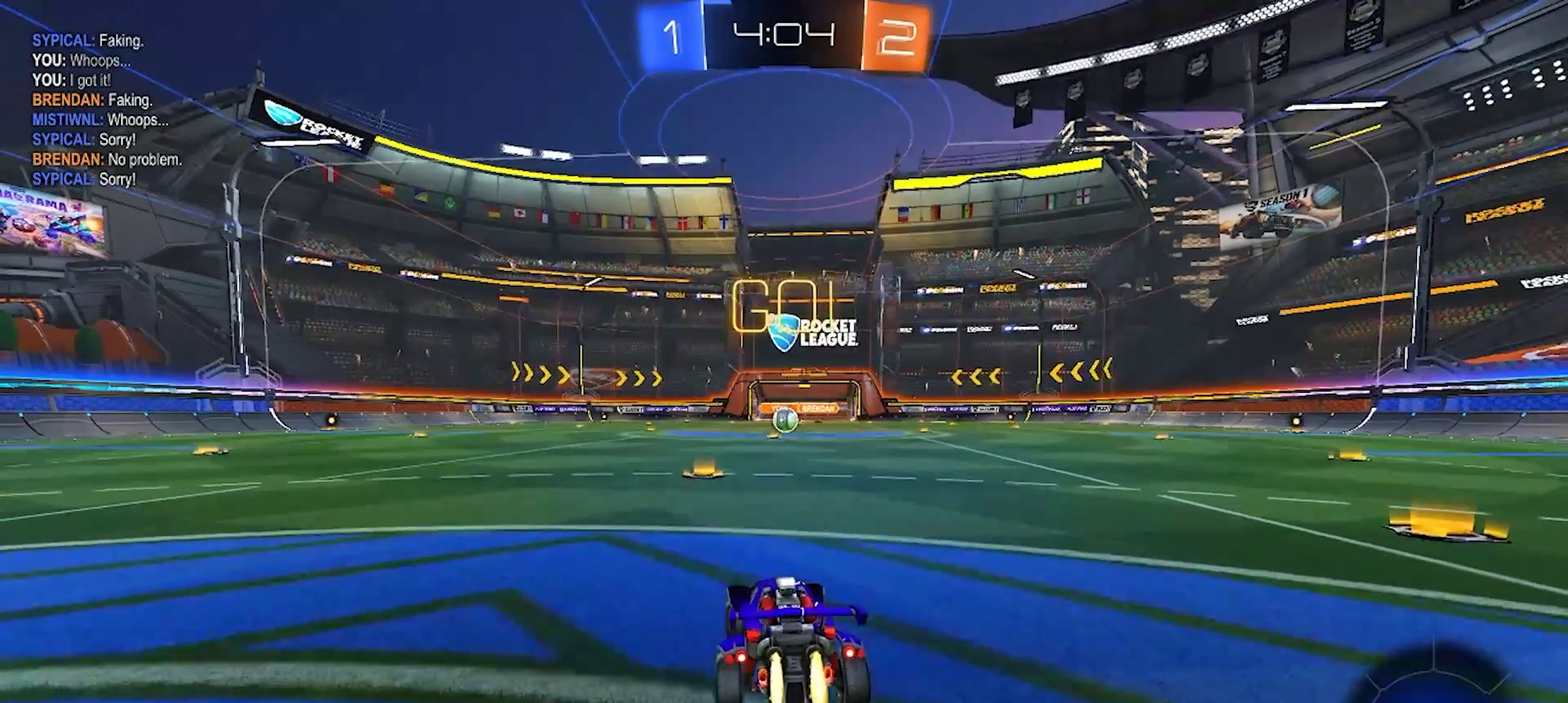
{"buttons": ["R2"], "left_stick": "up-right", "right_stick": "center", "events": [[350, "left_stick", "left"], [417, "CROSS", "down"], [467, "CROSS", "up"], [467, "left_stick", "up-right"]]}
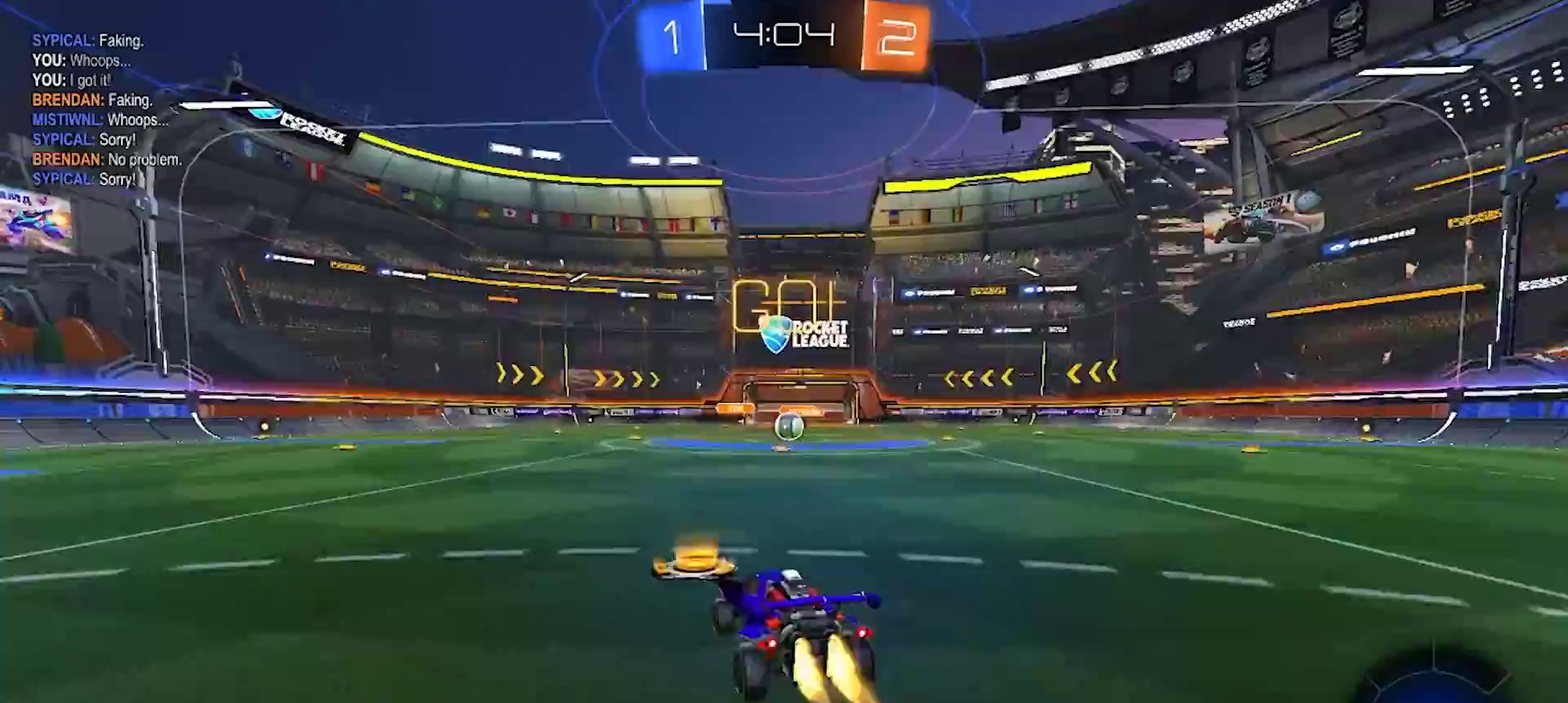
{"buttons": ["R2"], "left_stick": "right", "right_stick": "center", "events": [[17, "CROSS", "down"], [50, "SQUARE", "down"], [50, "TRIANGLE", "down"], [100, "left_stick", "down"], [133, "CROSS", "up"], [133, "SQUARE", "up"], [133, "TRIANGLE", "up"], [200, "TRIANGLE", "down"], [267, "left_stick", "down-right"], [300, "TRIANGLE", "up"], [383, "left_stick", "right"]]}
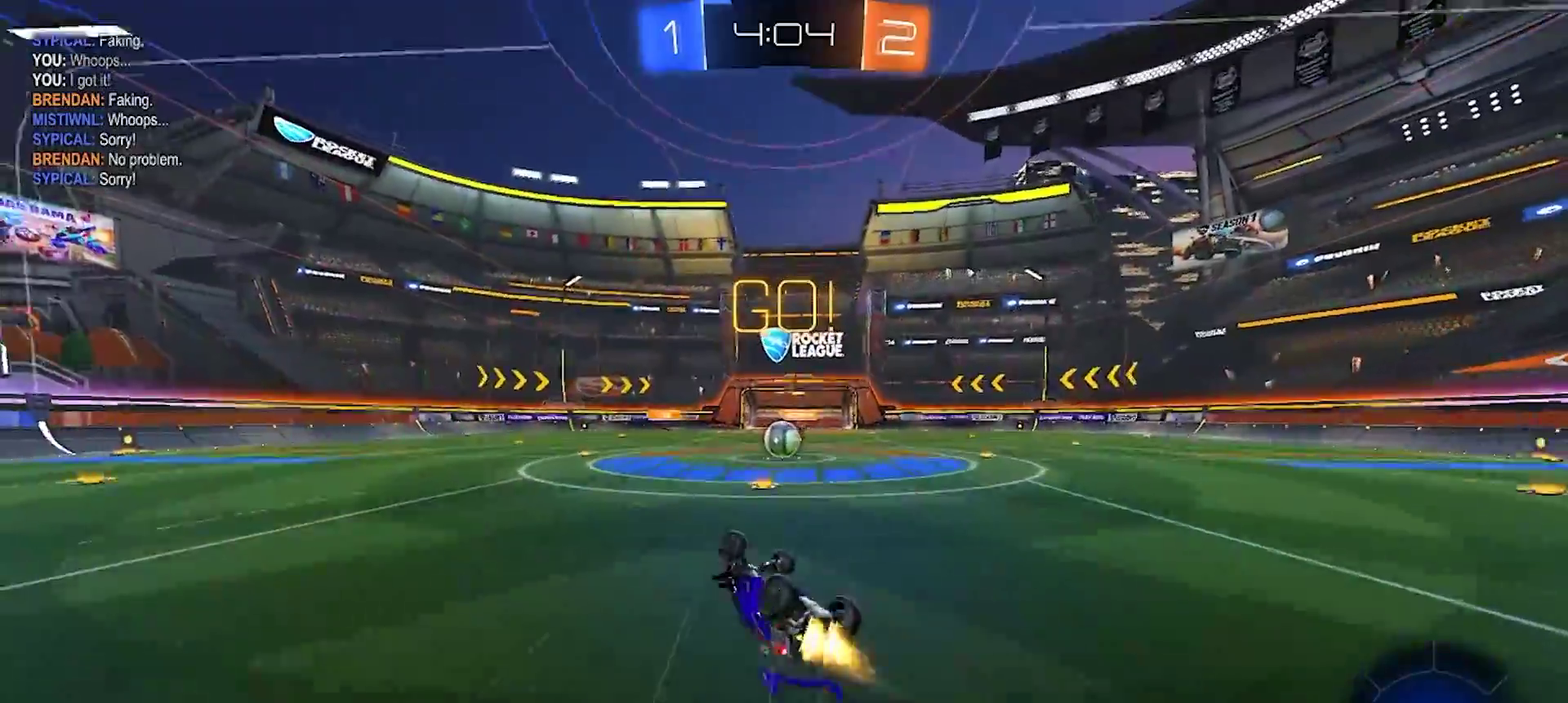
{"buttons": ["R2"], "left_stick": "center", "right_stick": "center", "events": [[50, "left_stick", "down-right"], [300, "left_stick", "center"]]}
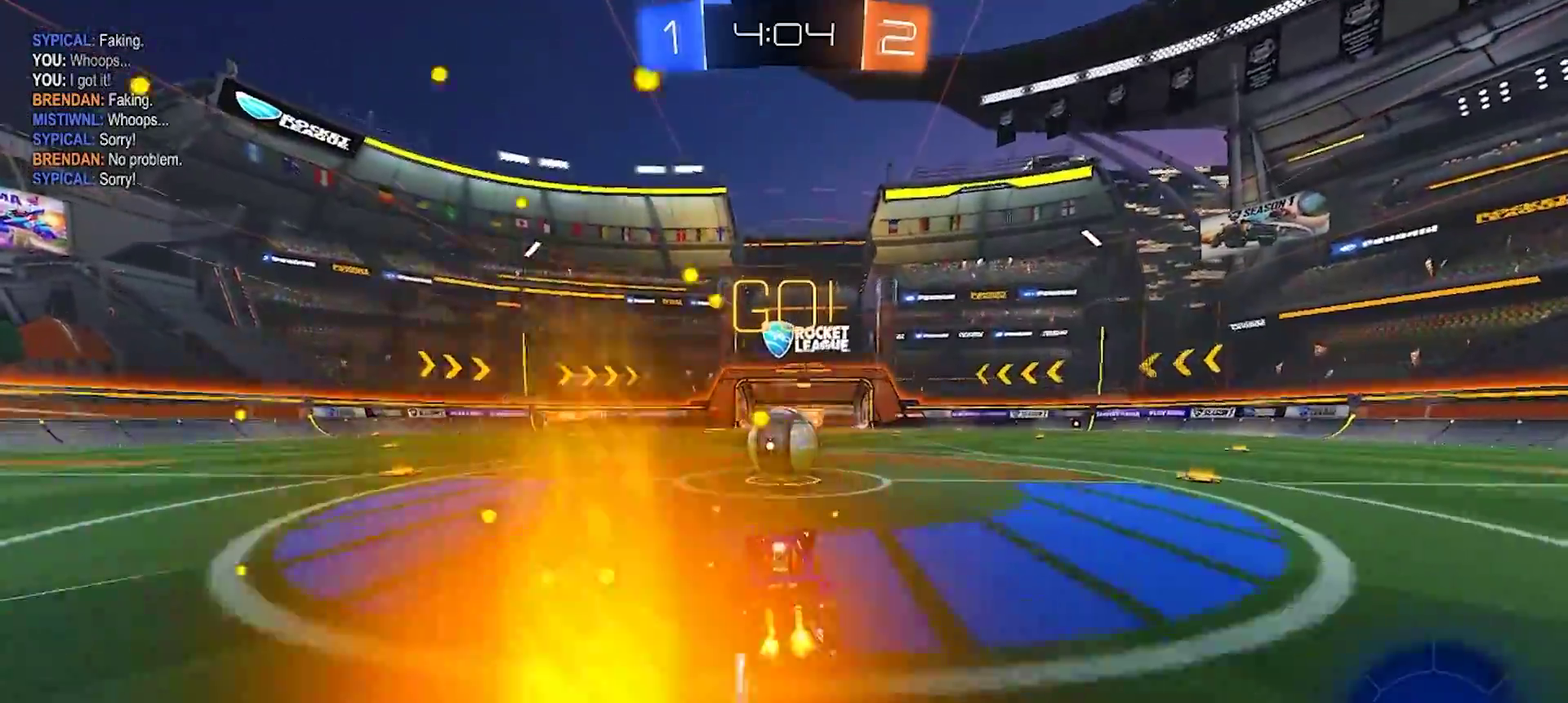
{"buttons": ["R2"], "left_stick": "down-left", "right_stick": "center", "events": [[150, "left_stick", "down-right"], [217, "CROSS", "down"], [267, "left_stick", "up-left"], [300, "CROSS", "up"], [367, "CROSS", "down"], [417, "left_stick", "down-left"], [500, "CROSS", "up"]]}
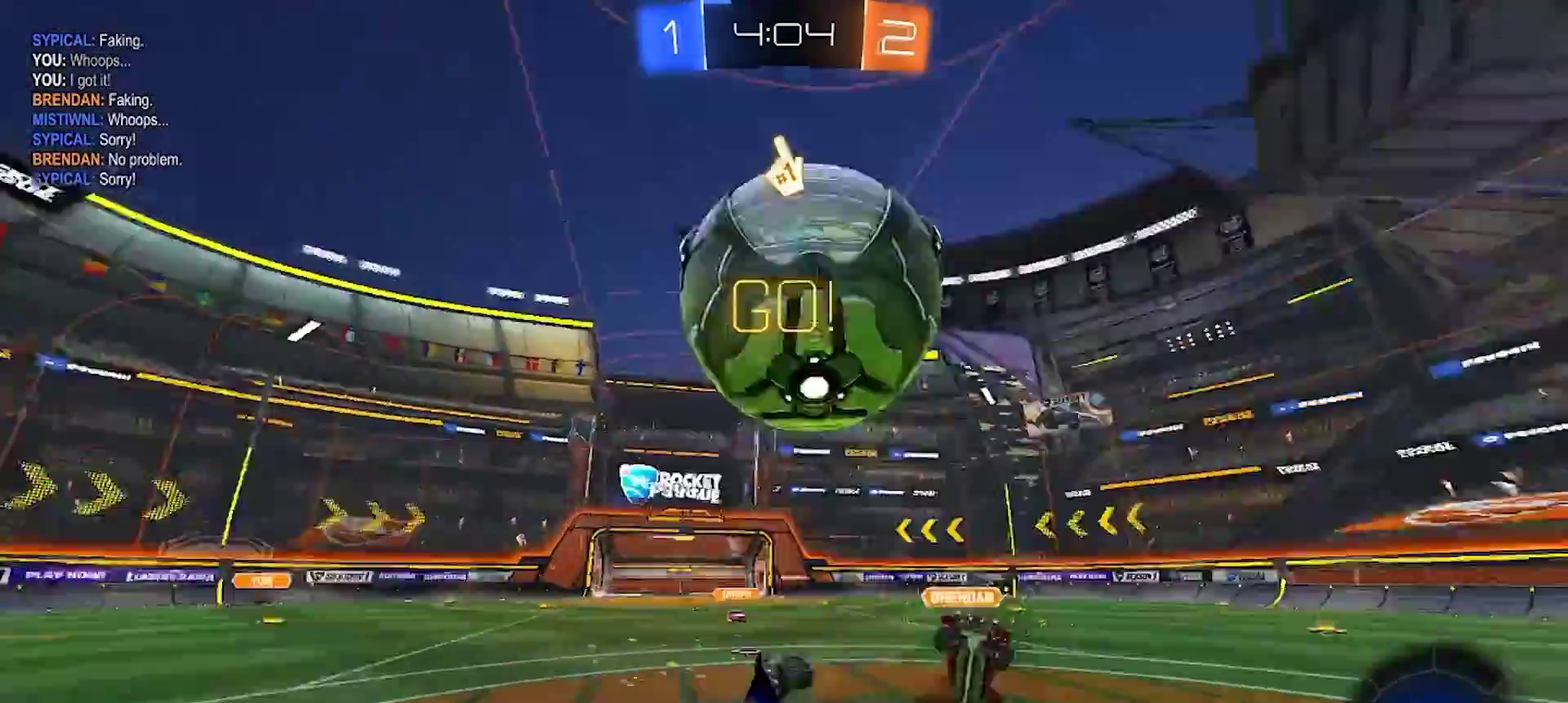
{"buttons": ["R2"], "left_stick": "up-left", "right_stick": "center", "events": [[200, "TRIANGLE", "down"], [267, "left_stick", "left"], [283, "TRIANGLE", "up"], [333, "left_stick", "up-left"]]}
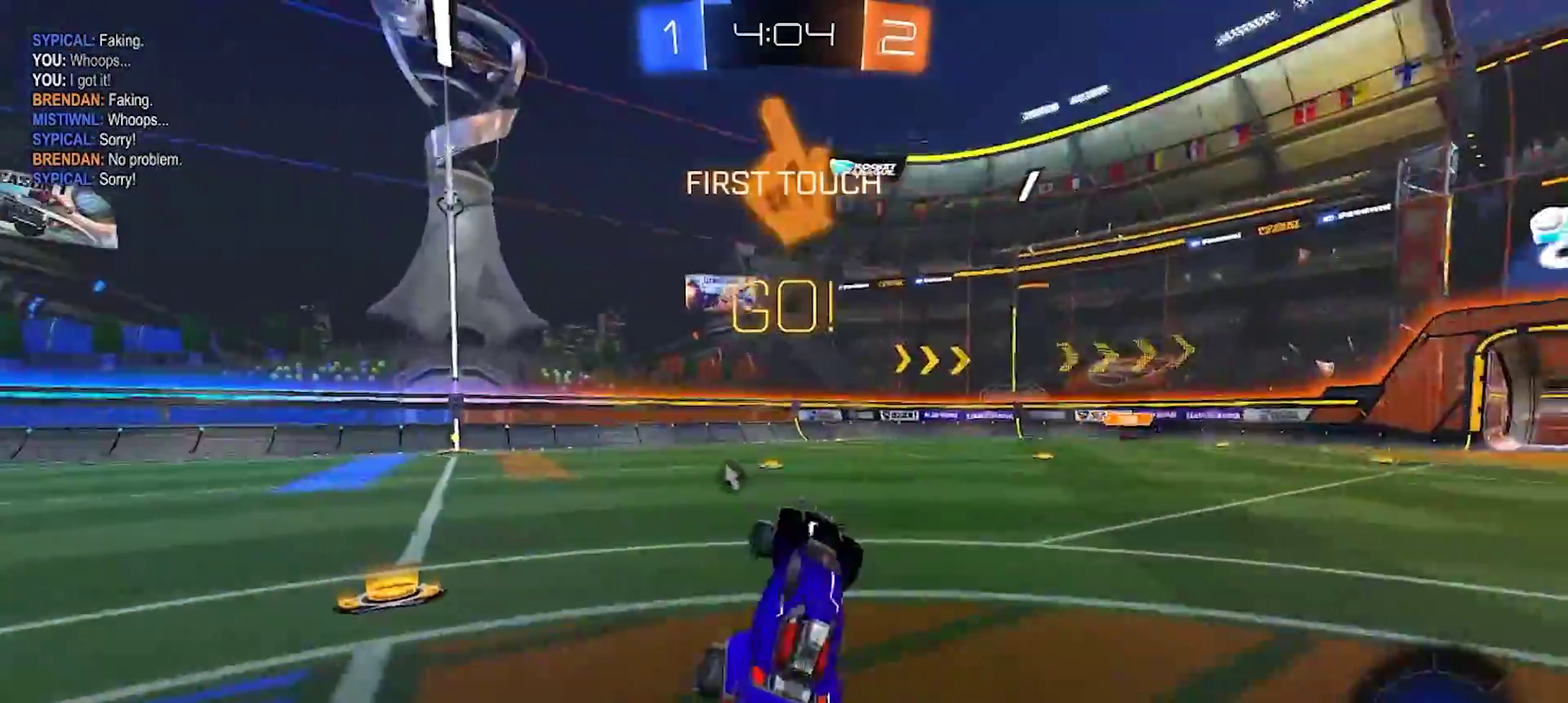
{"buttons": ["R2"], "left_stick": "left", "right_stick": "center", "events": [[167, "left_stick", "left"]]}
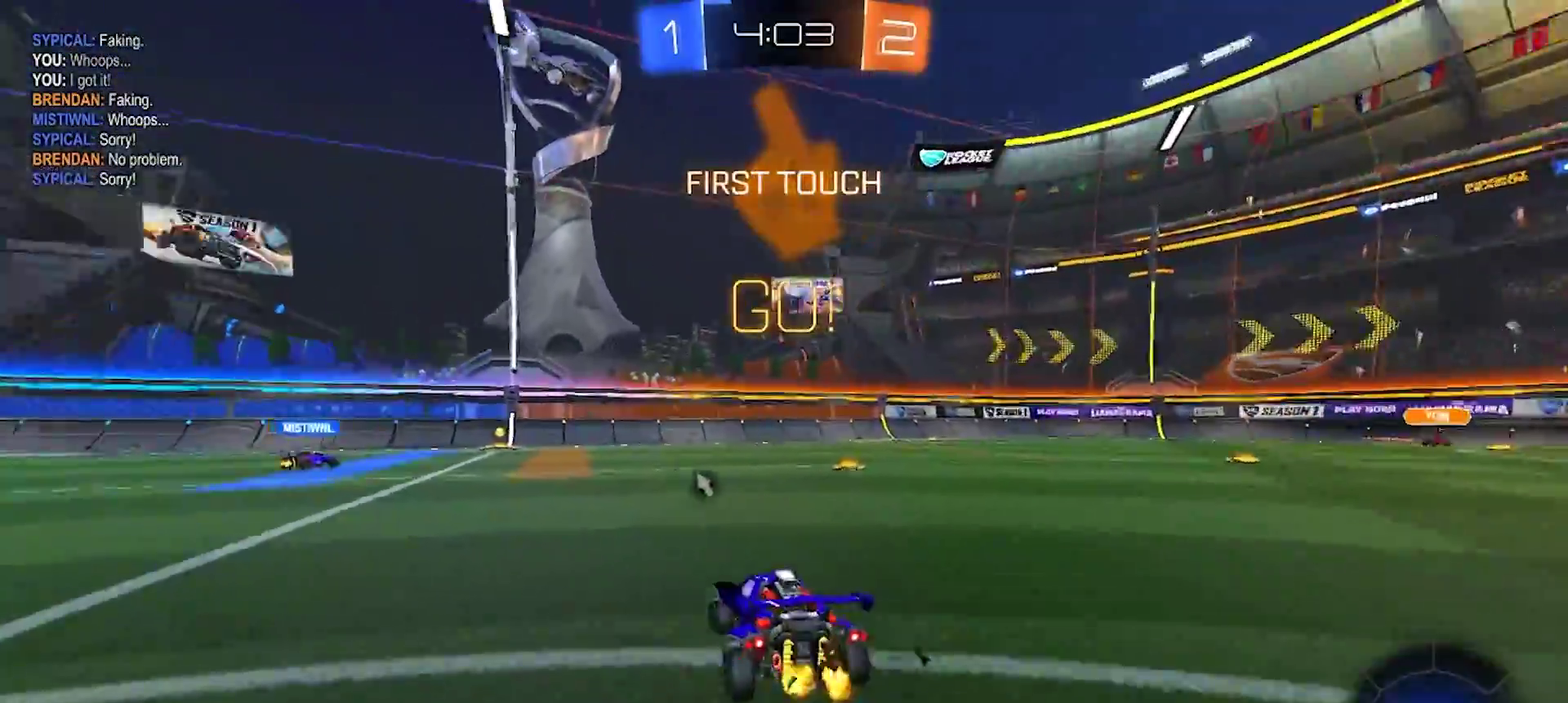
{"buttons": ["R2"], "left_stick": "left", "right_stick": "center", "events": [[183, "left_stick", "center"], [333, "left_stick", "left"]]}
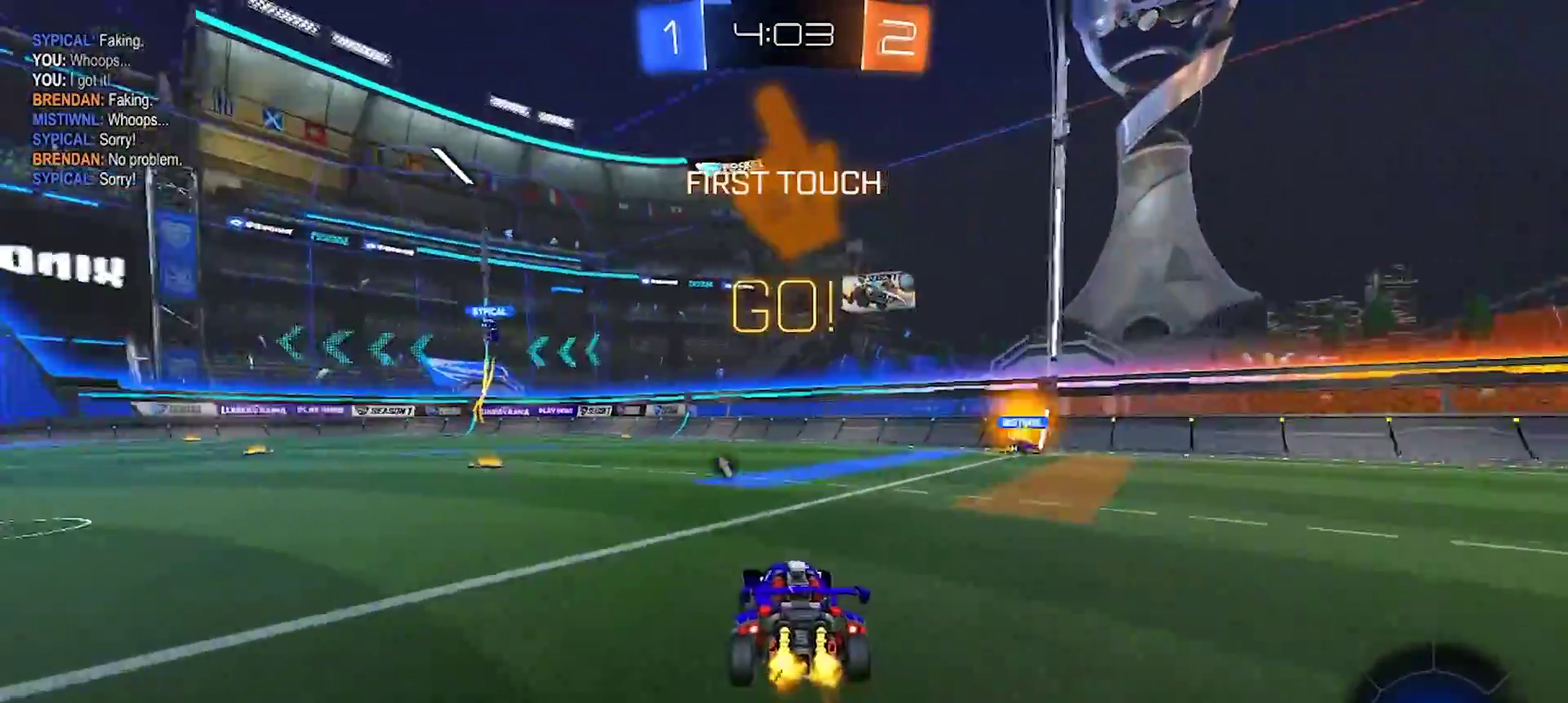
{"buttons": ["R2"], "left_stick": "center", "right_stick": "center", "events": [[200, "left_stick", "center"]]}
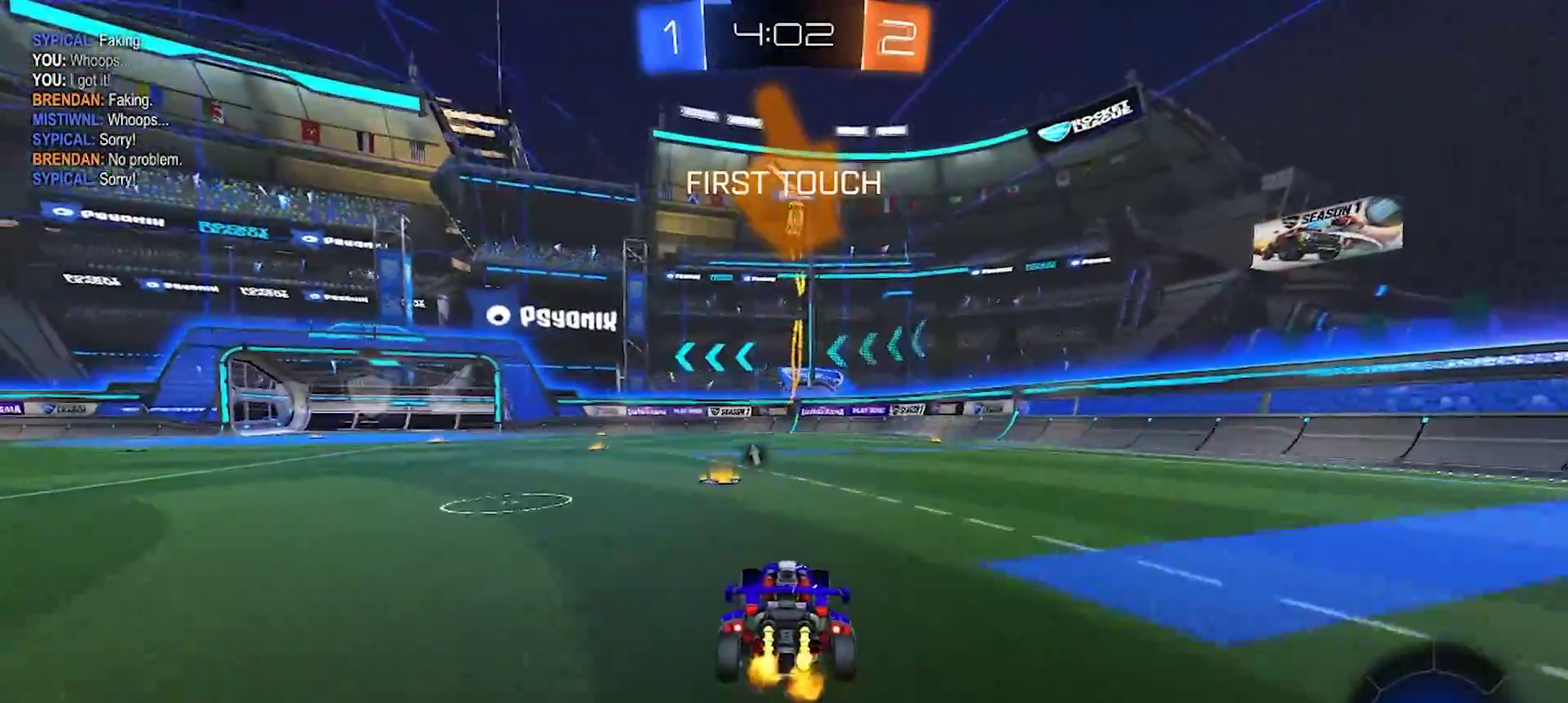
{"buttons": ["R2"], "left_stick": "up-left", "right_stick": "center", "events": [[50, "left_stick", "left"], [267, "left_stick", "center"], [467, "left_stick", "up-left"]]}
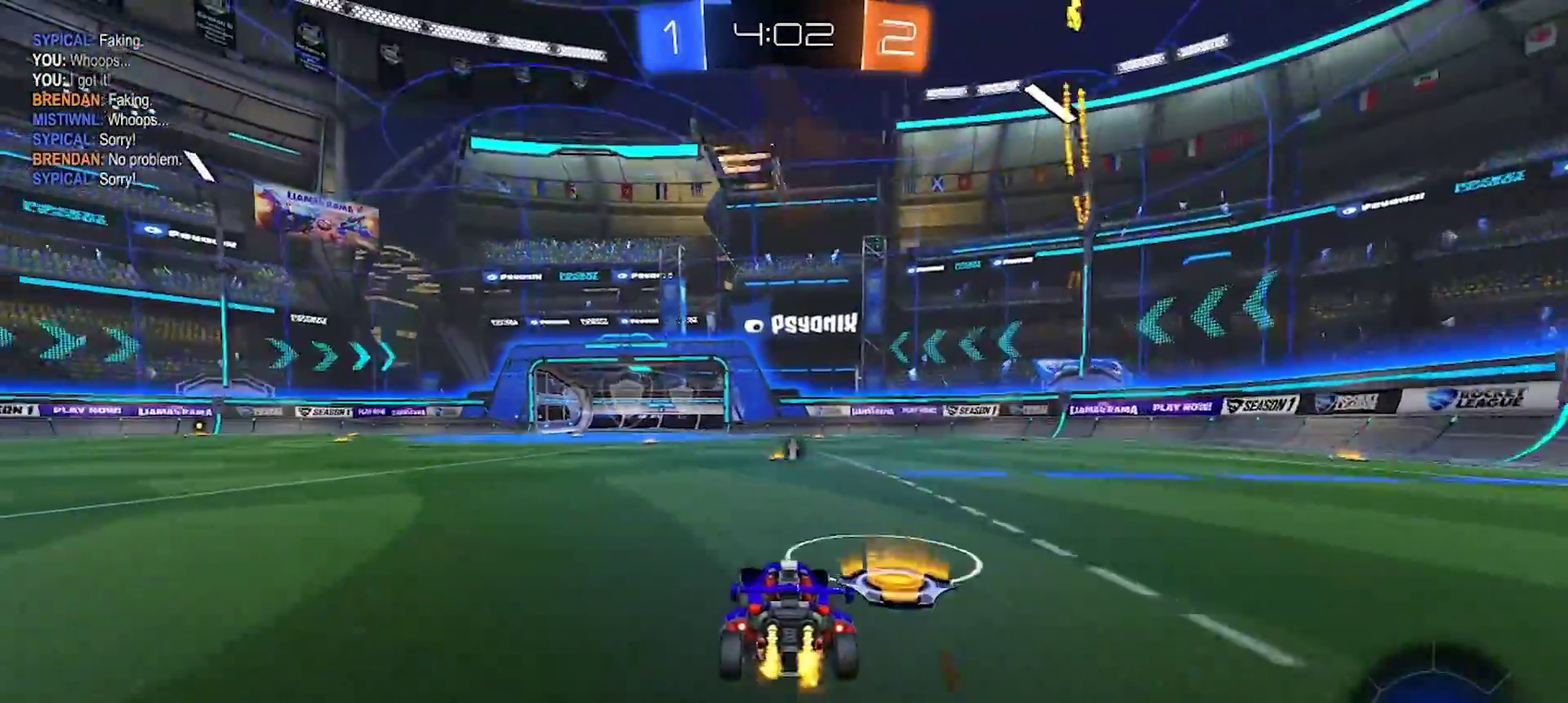
{"buttons": ["R2"], "left_stick": "up", "right_stick": "center", "events": [[400, "left_stick", "up"], [417, "CROSS", "down"], [483, "CROSS", "up"]]}
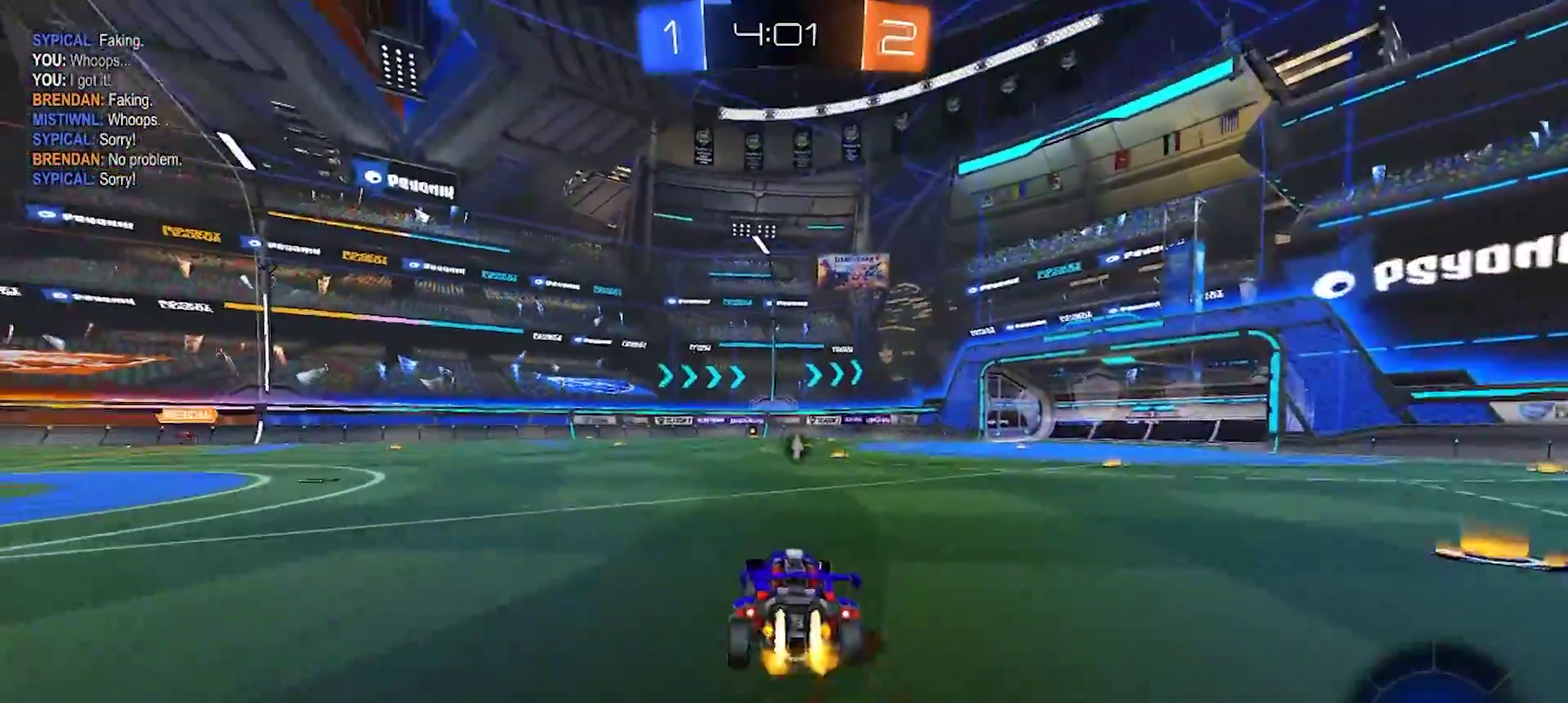
{"buttons": ["R2"], "left_stick": "center", "right_stick": "center", "events": [[50, "CROSS", "down"], [117, "TRIANGLE", "down"], [133, "CROSS", "up"], [217, "TRIANGLE", "up"], [400, "left_stick", "center"]]}
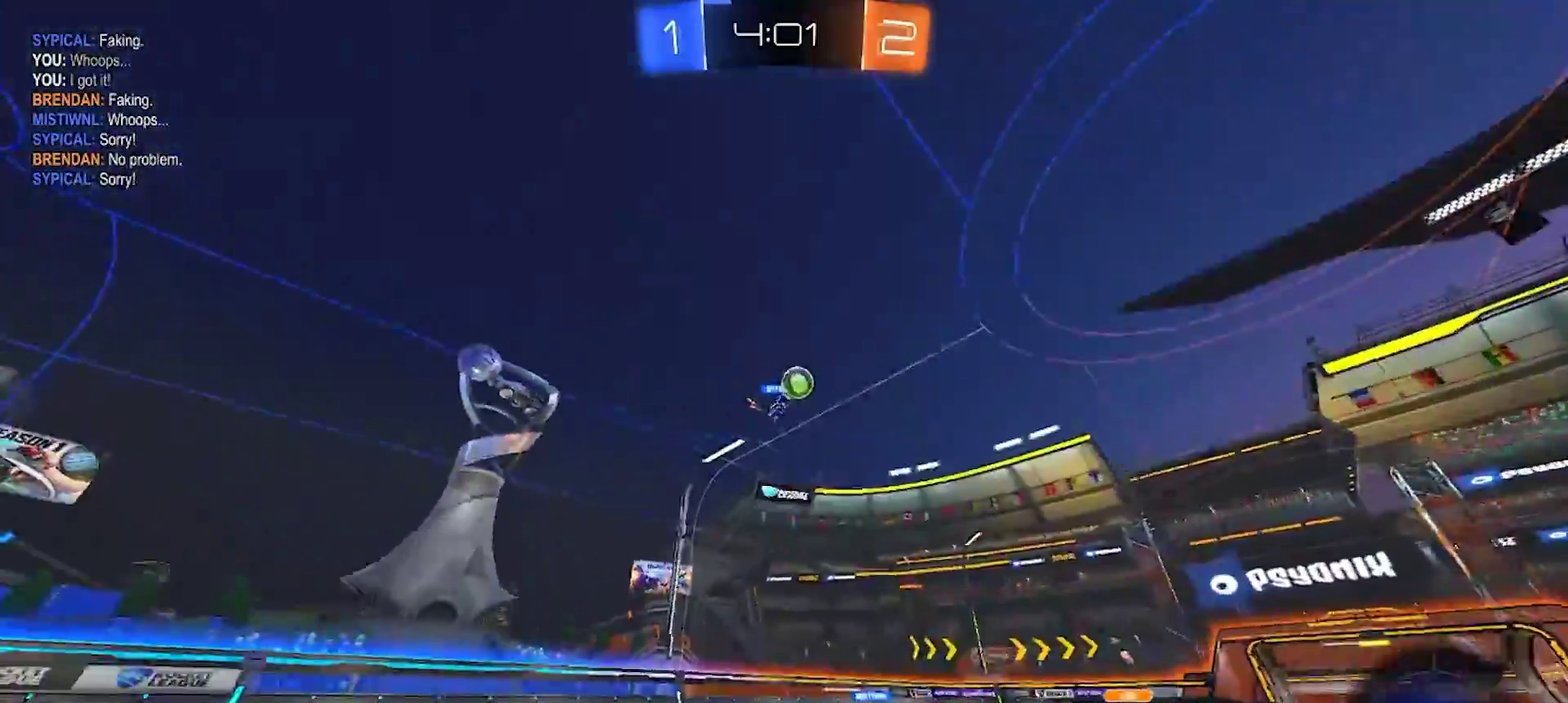
{"buttons": ["R2"], "left_stick": "center", "right_stick": "center", "events": []}
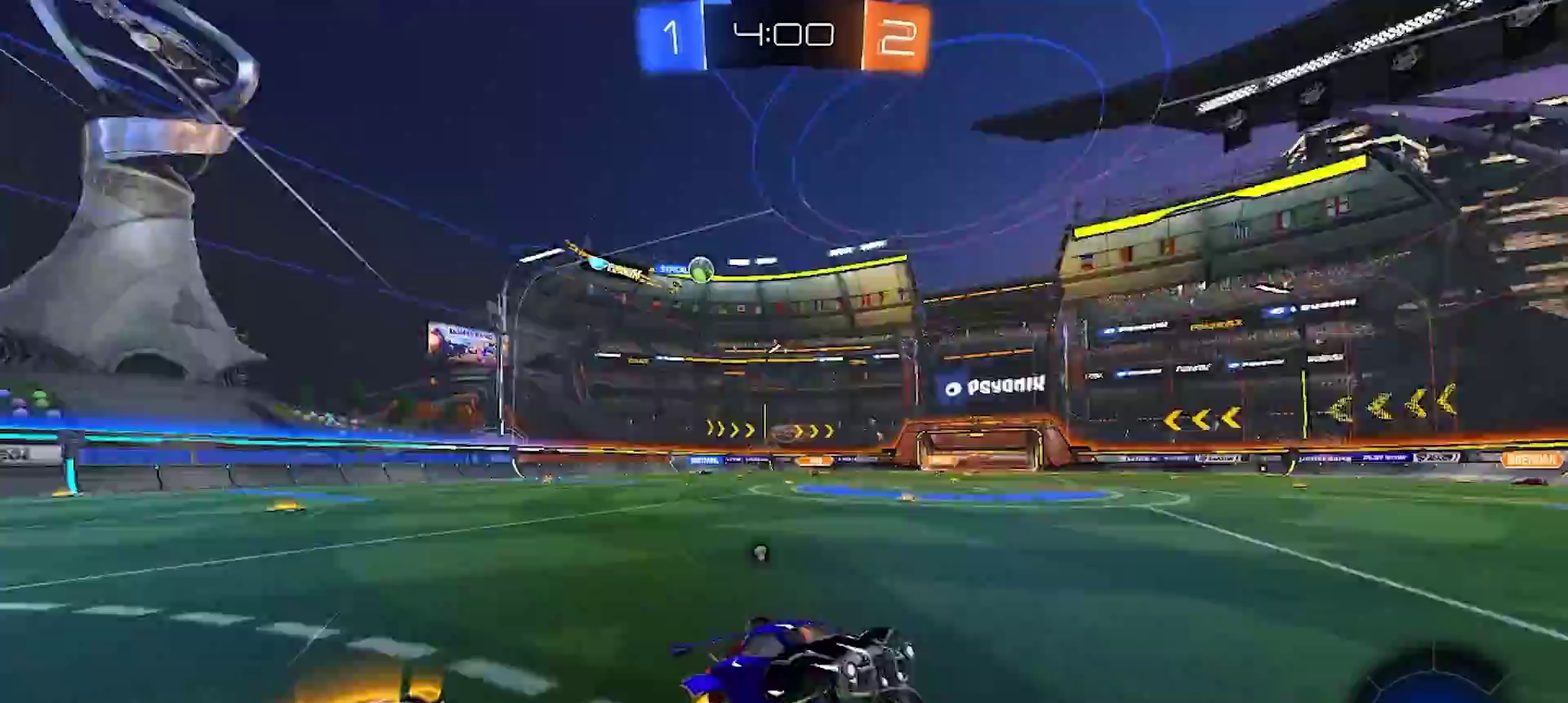
{"buttons": ["R2"], "left_stick": "center", "right_stick": "center", "events": [[33, "TRIANGLE", "down"], [117, "TRIANGLE", "up"]]}
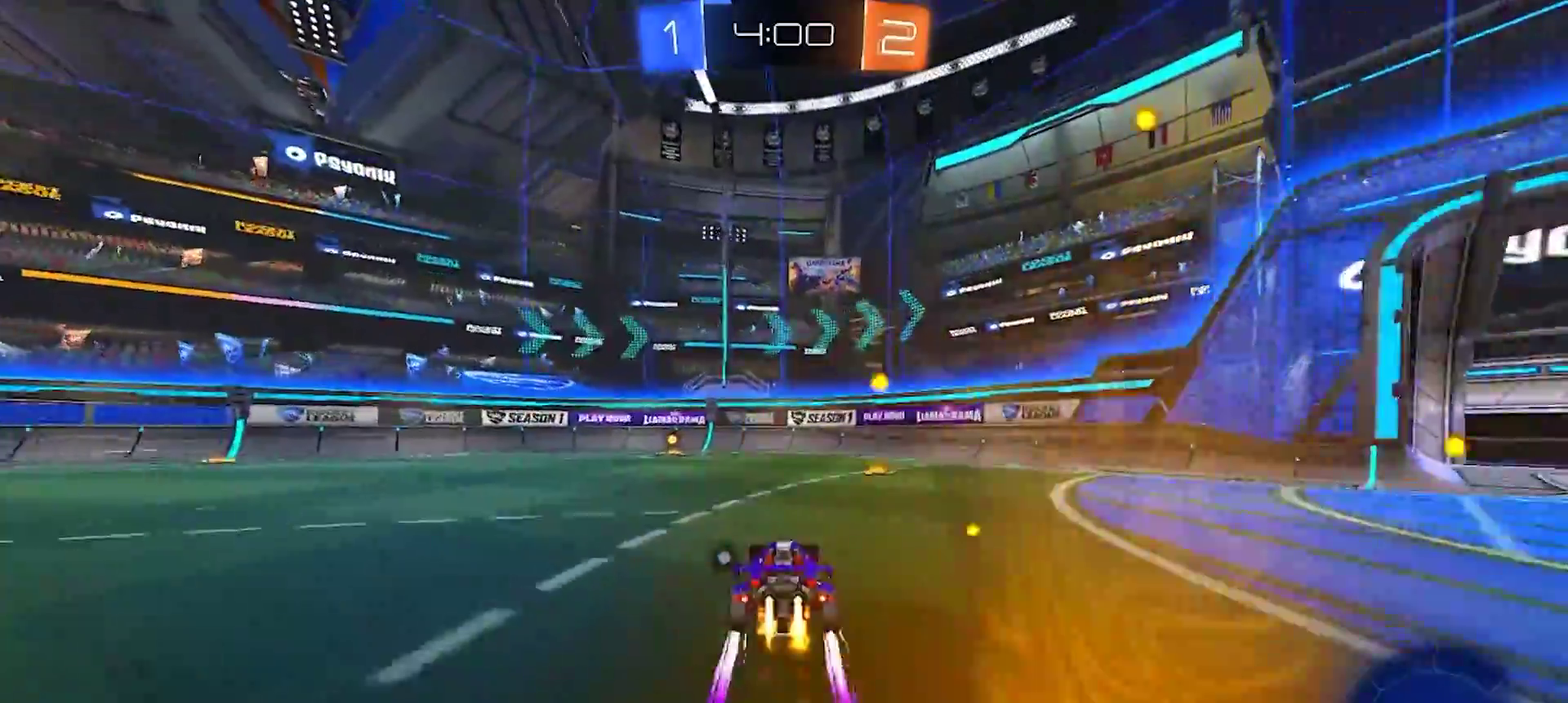
{"buttons": ["TRIANGLE", "R2"], "left_stick": "left", "right_stick": "center", "events": [[250, "left_stick", "left"], [367, "left_stick", "center"], [400, "TRIANGLE", "down"], [467, "left_stick", "left"]]}
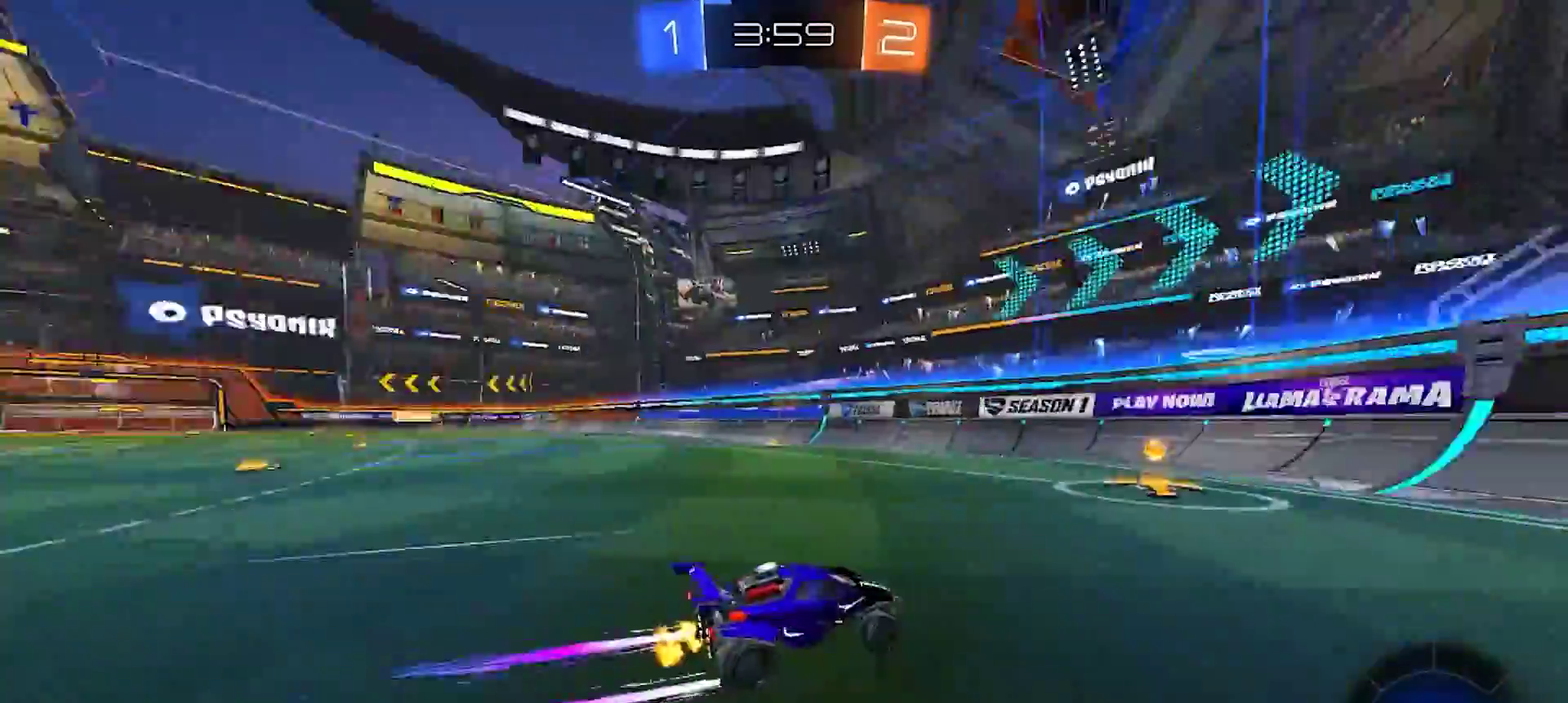
{"buttons": ["R2"], "left_stick": "left", "right_stick": "center", "events": [[33, "TRIANGLE", "up"], [150, "SQUARE", "down"], [233, "SQUARE", "up"]]}
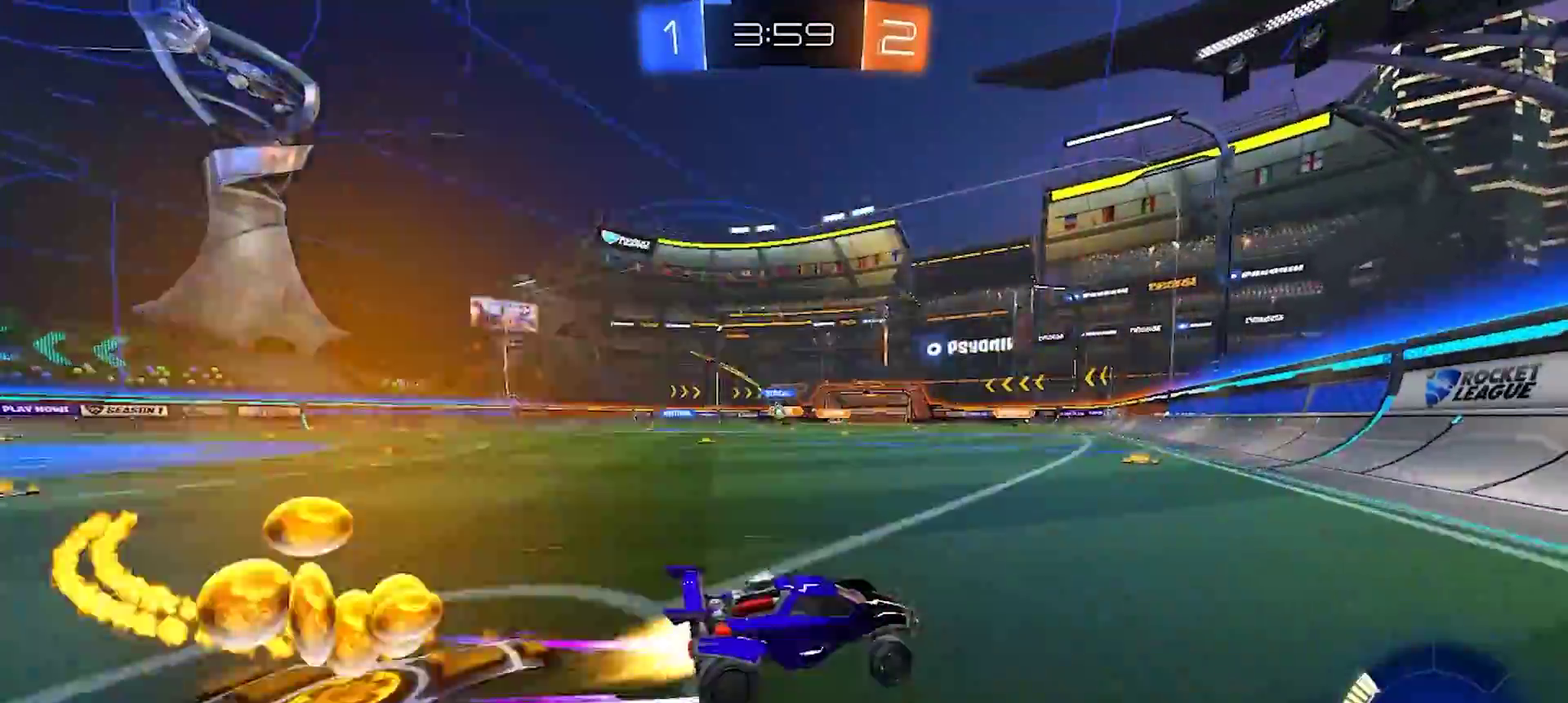
{"buttons": ["R2"], "left_stick": "left", "right_stick": "center", "events": []}
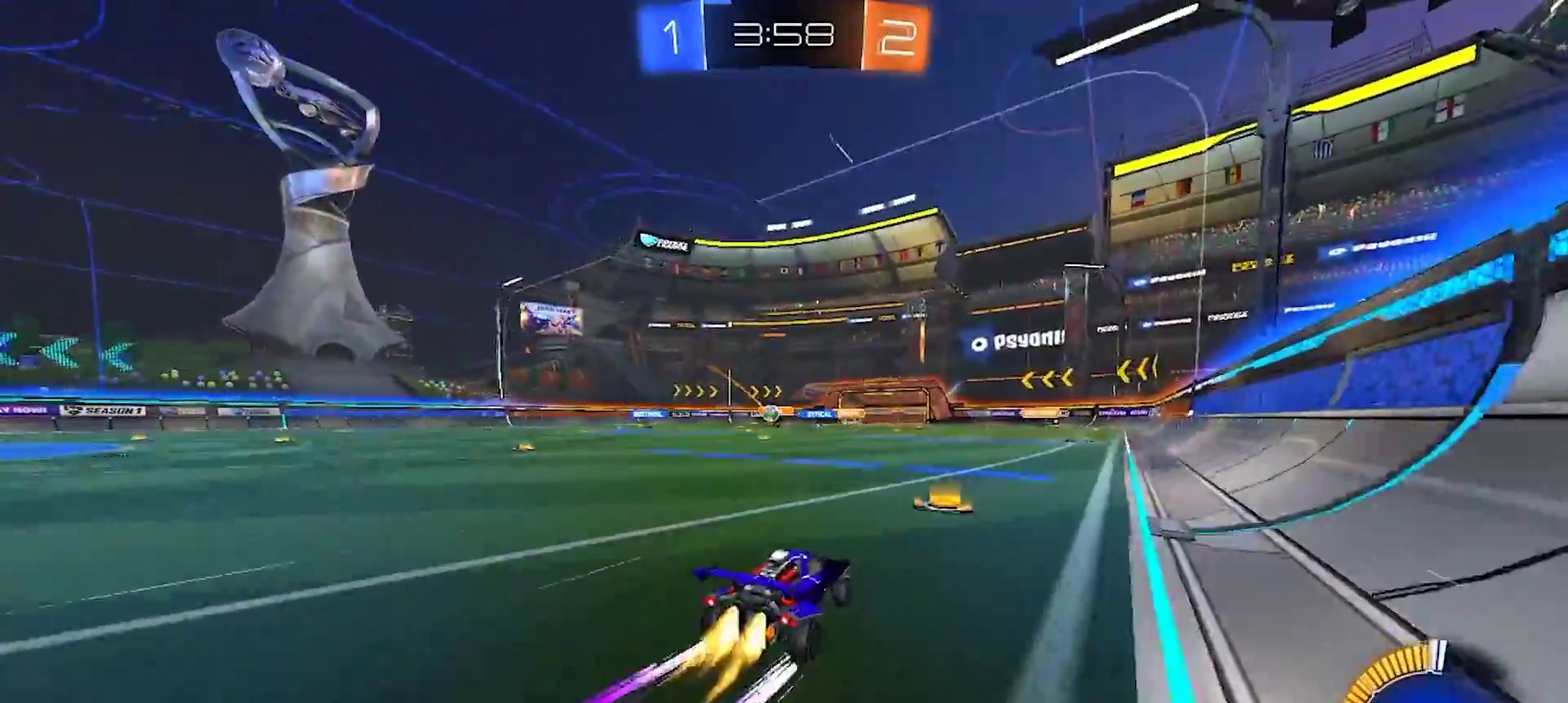
{"buttons": ["R2"], "left_stick": "left", "right_stick": "center", "events": [[217, "left_stick", "center"], [467, "left_stick", "left"]]}
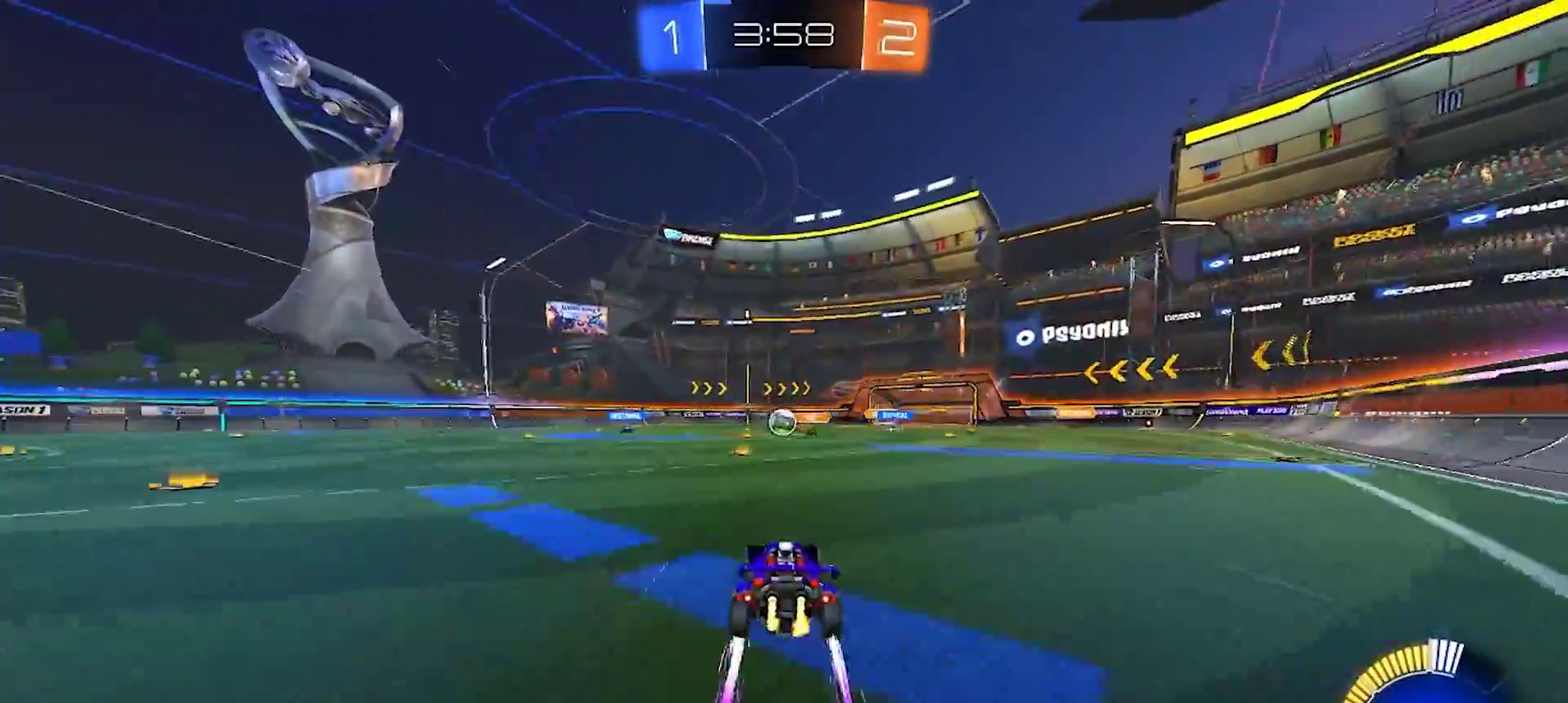
{"buttons": ["R2"], "left_stick": "right", "right_stick": "center", "events": [[33, "left_stick", "center"], [500, "left_stick", "right"]]}
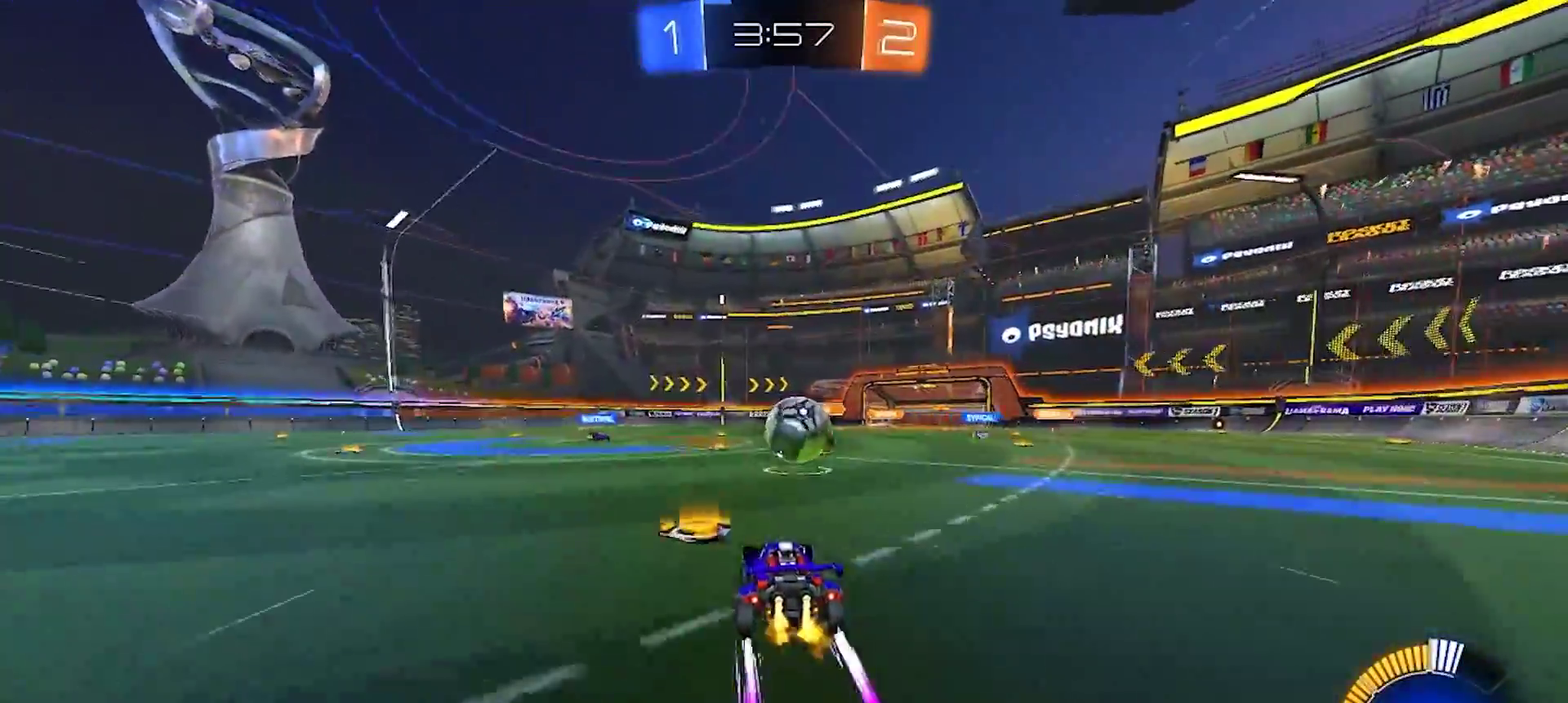
{"buttons": [], "left_stick": "down-right", "right_stick": "center", "events": [[33, "CROSS", "down"], [83, "left_stick", "down-right"], [133, "left_stick", "right"], [150, "CROSS", "up"], [217, "CROSS", "down"], [317, "left_stick", "down-right"], [367, "CROSS", "up"], [367, "R2", "up"]]}
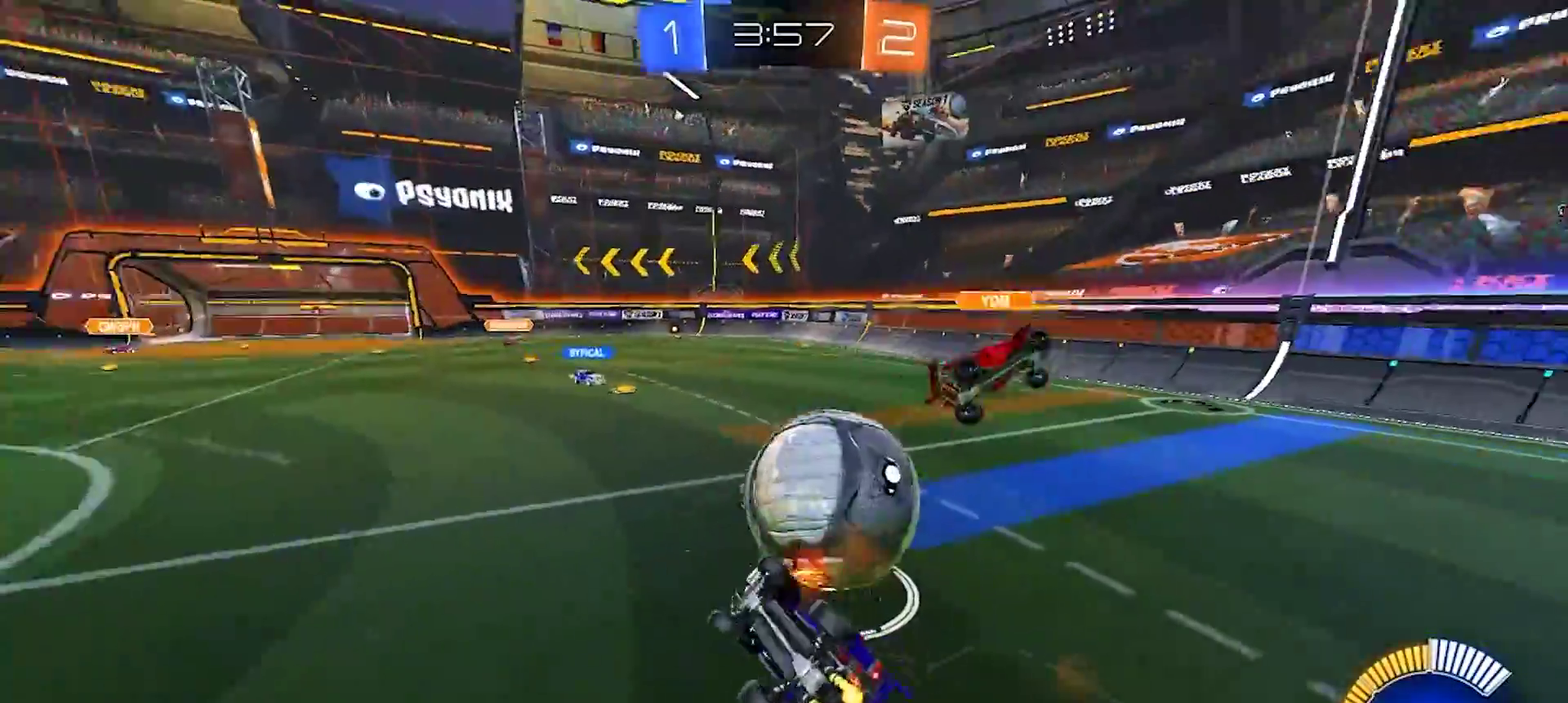
{"buttons": ["R2"], "left_stick": "center", "right_stick": "center", "events": [[150, "left_stick", "right"], [333, "left_stick", "up-right"], [417, "R2", "down"], [433, "left_stick", "up"], [500, "left_stick", "center"]]}
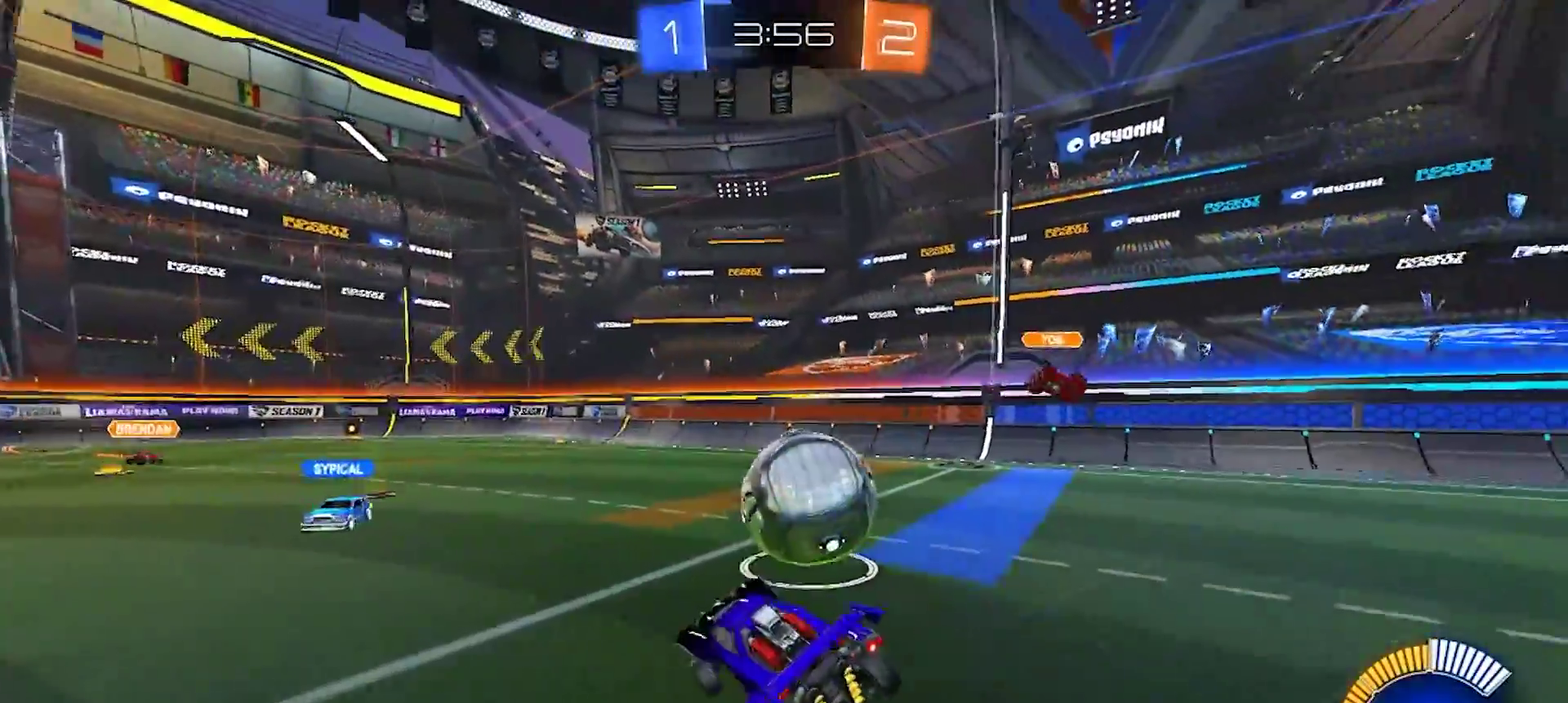
{"buttons": ["R2"], "left_stick": "right", "right_stick": "center", "events": [[133, "left_stick", "right"]]}
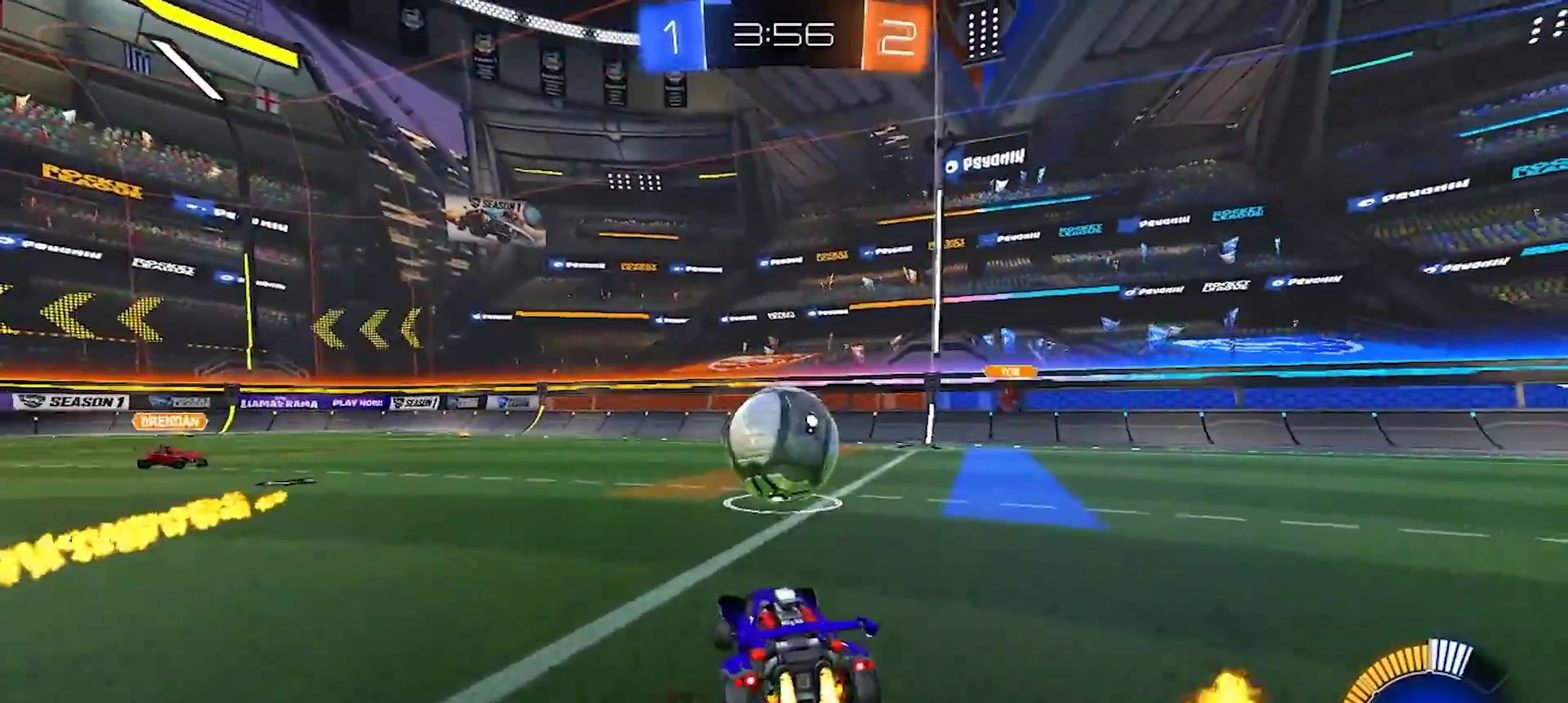
{"buttons": ["R2"], "left_stick": "left", "right_stick": "center", "events": [[167, "left_stick", "center"], [267, "left_stick", "left"], [333, "SQUARE", "down"], [383, "SQUARE", "up"]]}
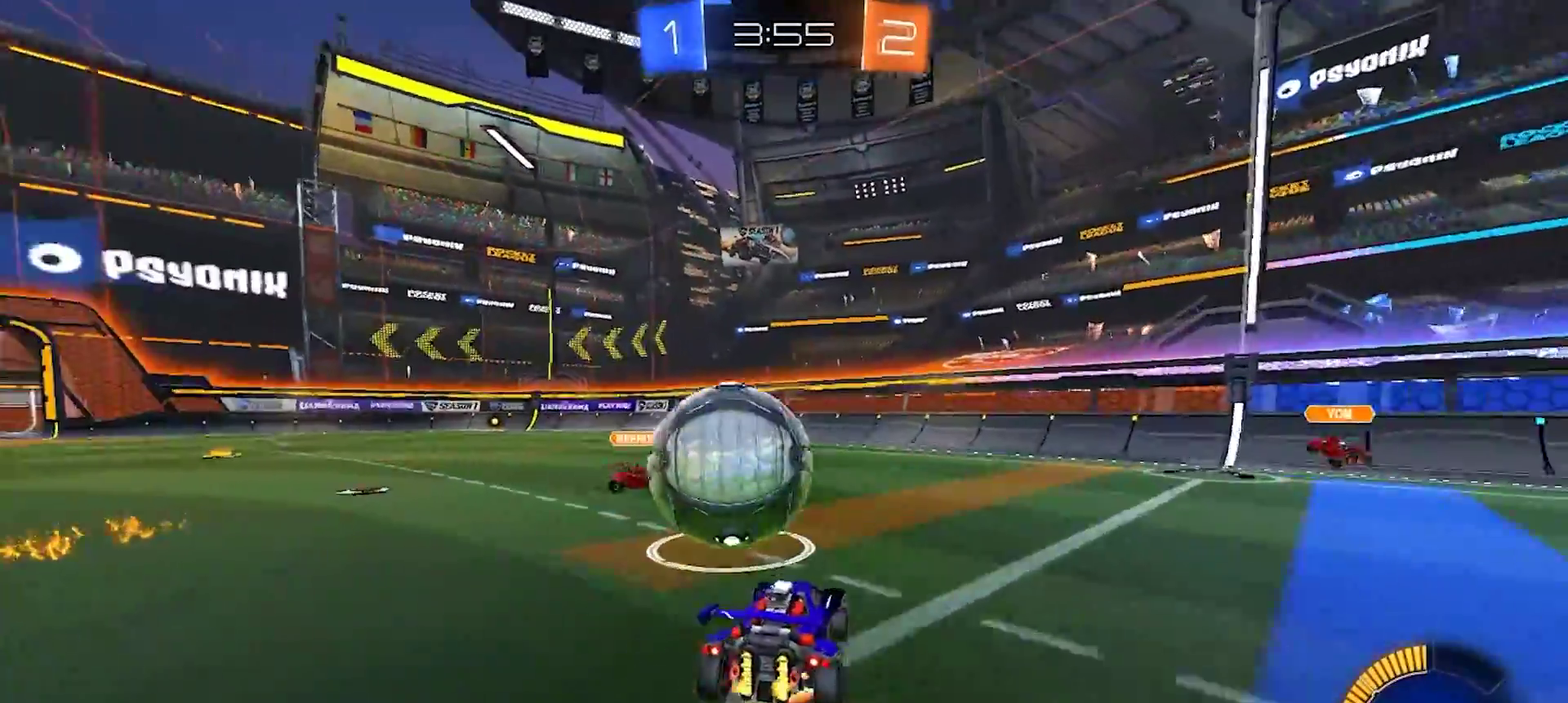
{"buttons": ["CIRCLE", "R2"], "left_stick": "down", "right_stick": "center", "events": [[17, "CROSS", "down"], [117, "CROSS", "up"], [167, "CROSS", "down"], [283, "CROSS", "up"], [400, "CIRCLE", "down"], [400, "left_stick", "down-left"], [467, "left_stick", "down"]]}
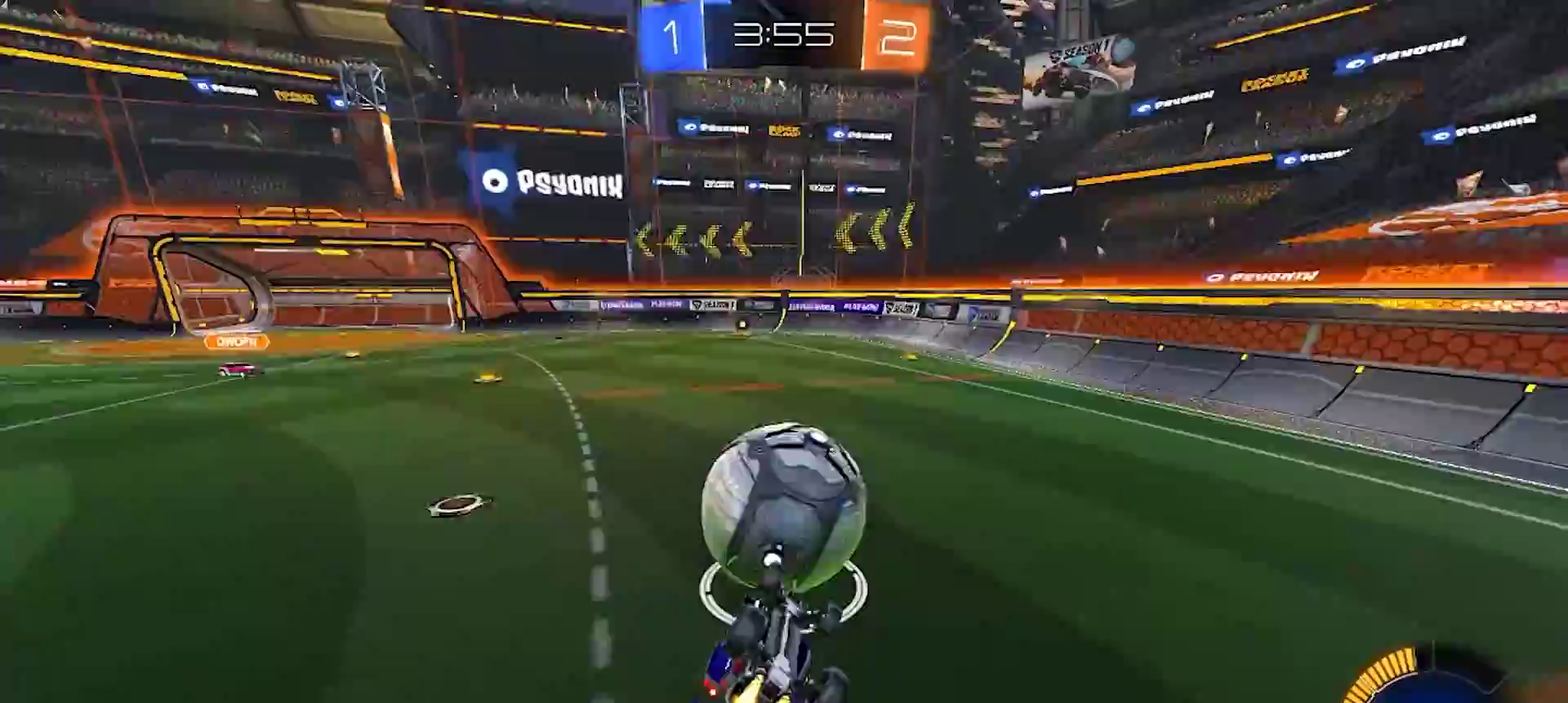
{"buttons": ["R2"], "left_stick": "down", "right_stick": "center", "events": [[333, "CIRCLE", "up"]]}